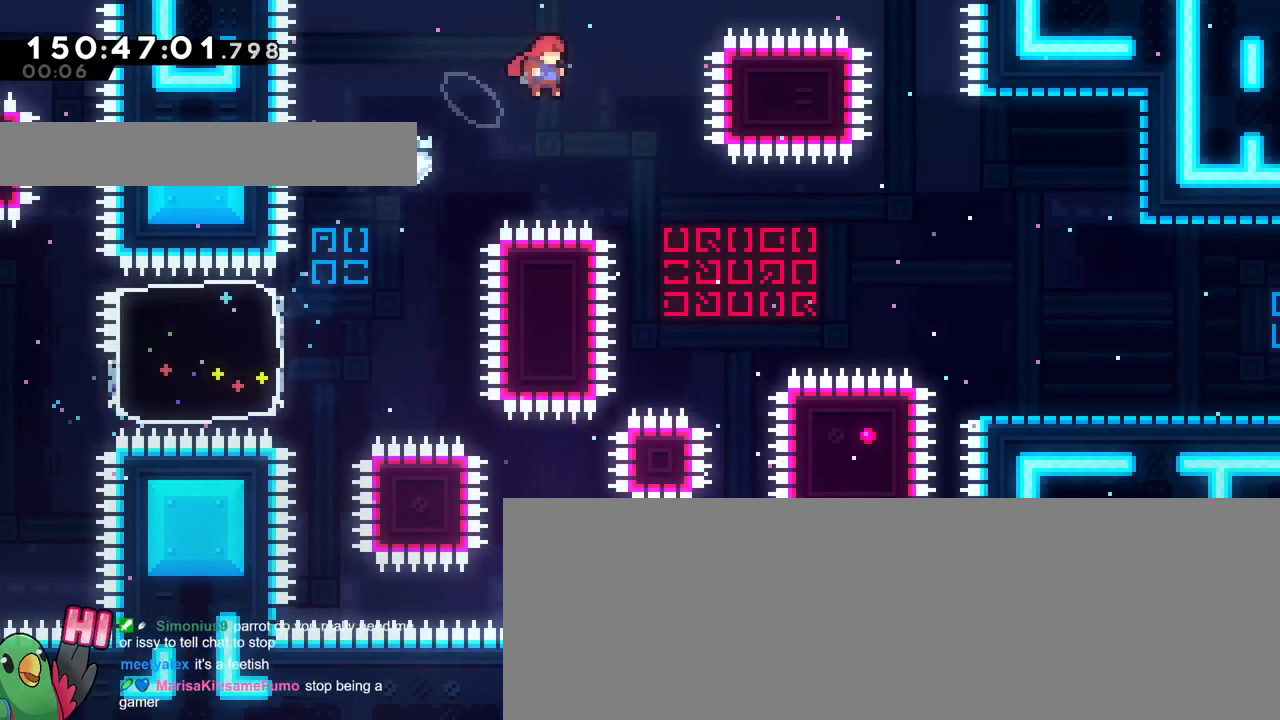
Gameplay with a controller (Nintendo layout); each line is a JSON object with the inputs held at the frame after it. "events" lists button and stick changes between this image and that frame as [ms after this image, input, new state], when the widget could be followed in between. Not read: L1 L3 R1 R3.
{"buttons": ["B", "Y"], "left_stick": "right", "right_stick": "center", "events": [[334, "Y", "down"]]}
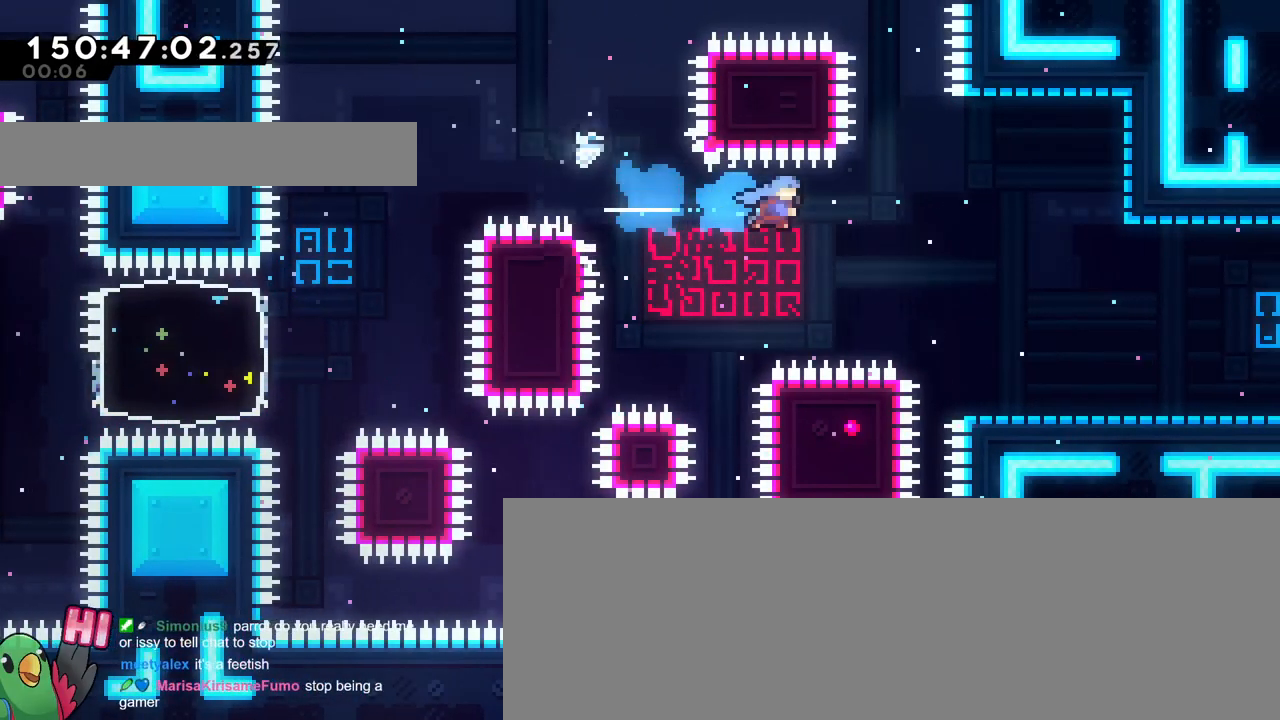
{"buttons": ["Y", "L2"], "left_stick": "right", "right_stick": "center", "events": [[50, "Y", "up"], [133, "B", "up"], [150, "L2", "down"], [500, "Y", "down"]]}
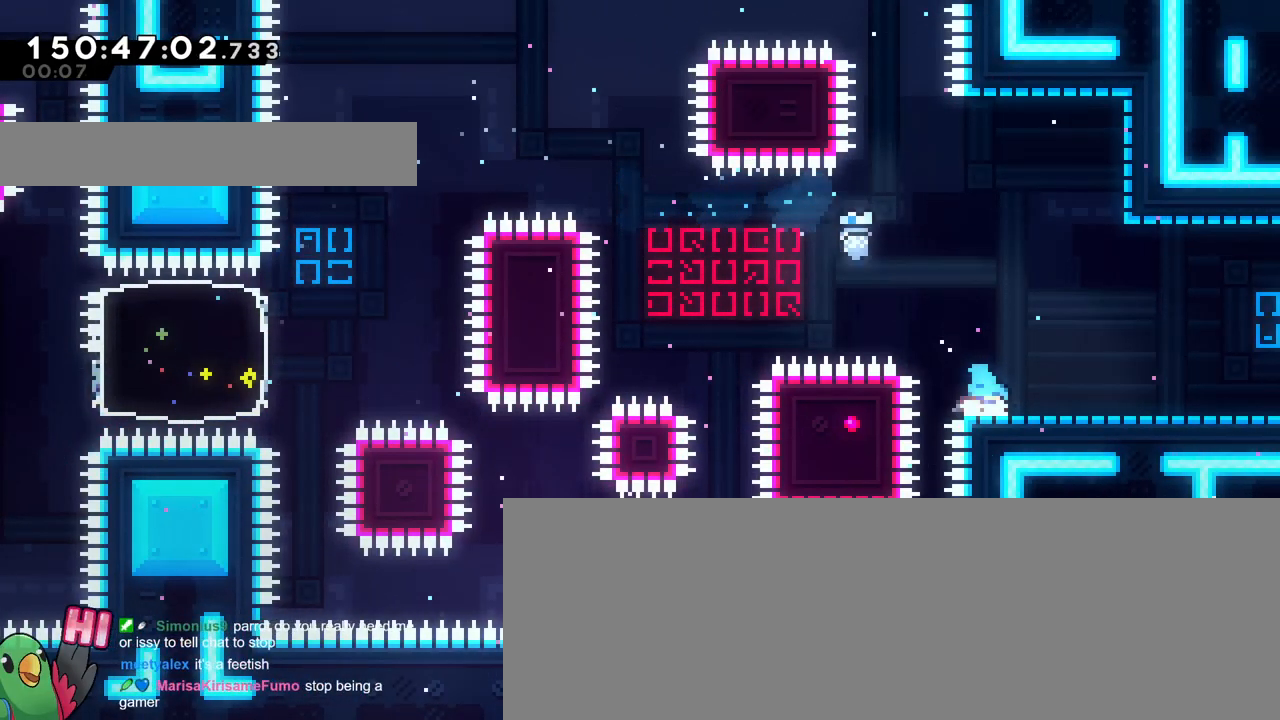
{"buttons": ["B", "Y"], "left_stick": "center", "right_stick": "center", "events": [[17, "B", "down"], [367, "L2", "up"], [401, "left_stick", "center"]]}
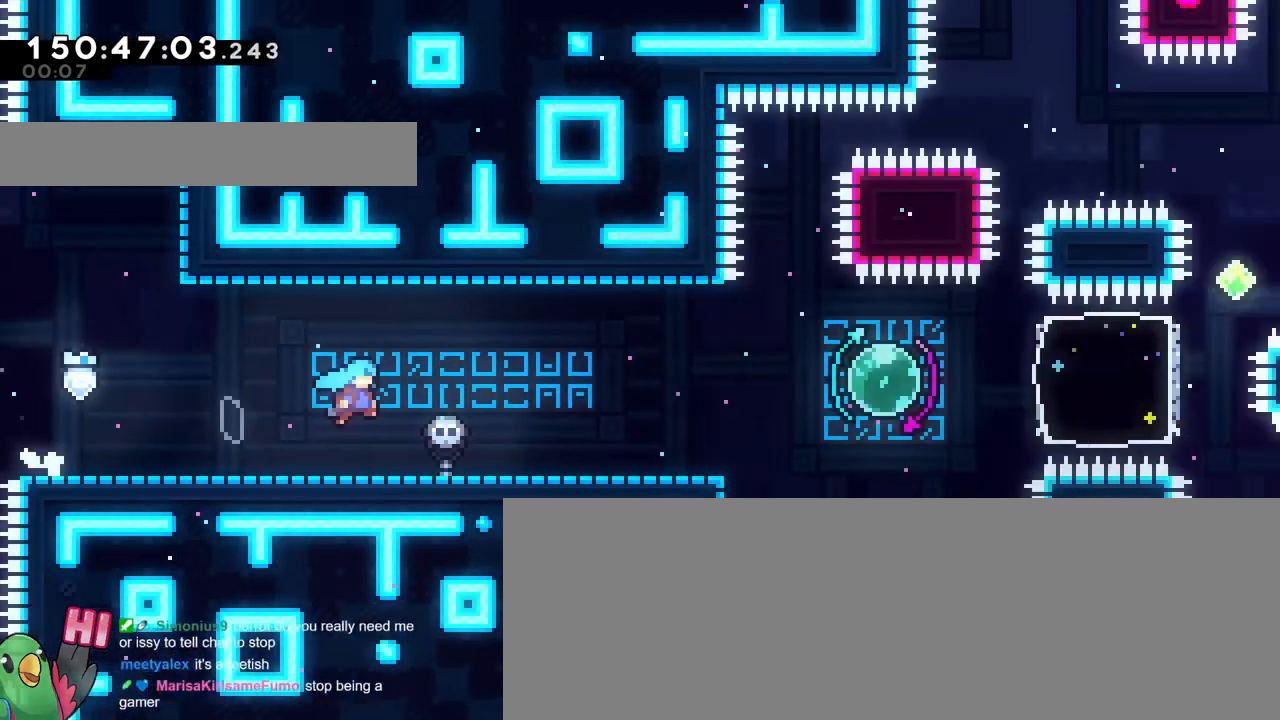
{"buttons": ["Y"], "left_stick": "down-right", "right_stick": "center", "events": [[250, "left_stick", "right"], [300, "left_stick", "down-right"], [400, "B", "up"], [400, "Y", "up"], [500, "Y", "down"]]}
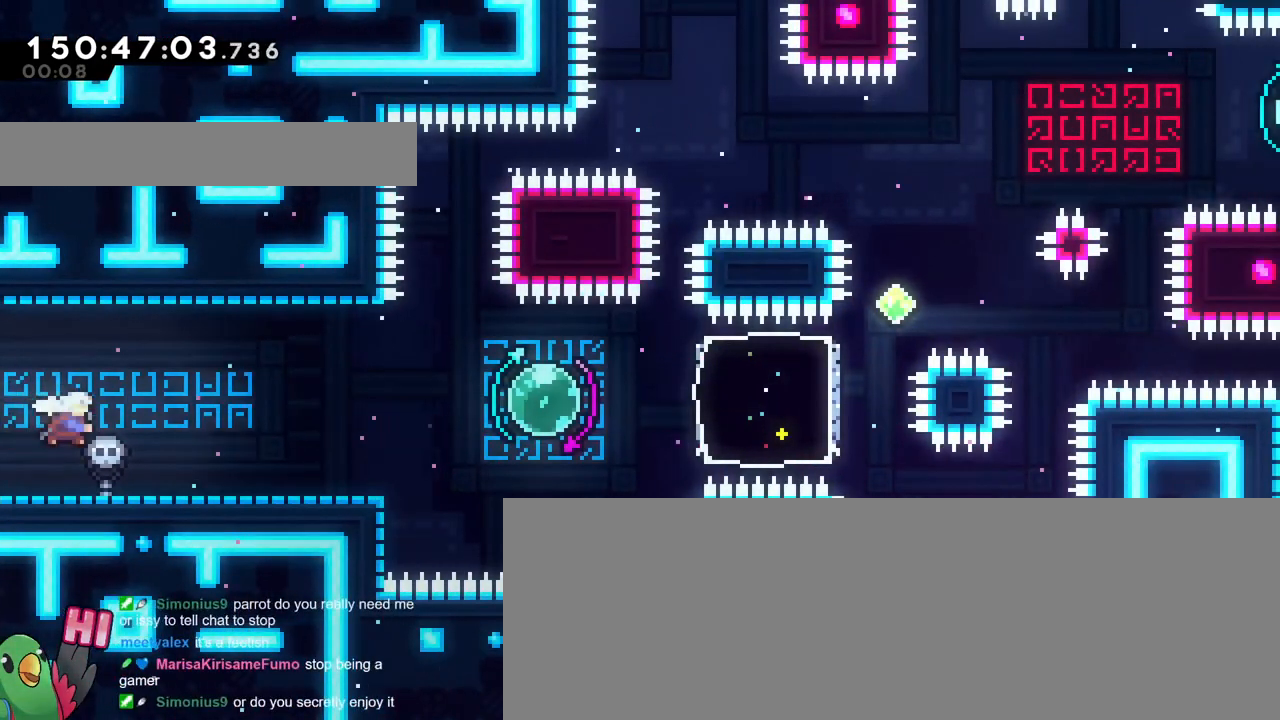
{"buttons": ["Y"], "left_stick": "left", "right_stick": "center", "events": [[117, "Y", "up"], [151, "left_stick", "right"], [201, "B", "down"], [434, "B", "up"], [484, "Y", "down"], [484, "left_stick", "left"]]}
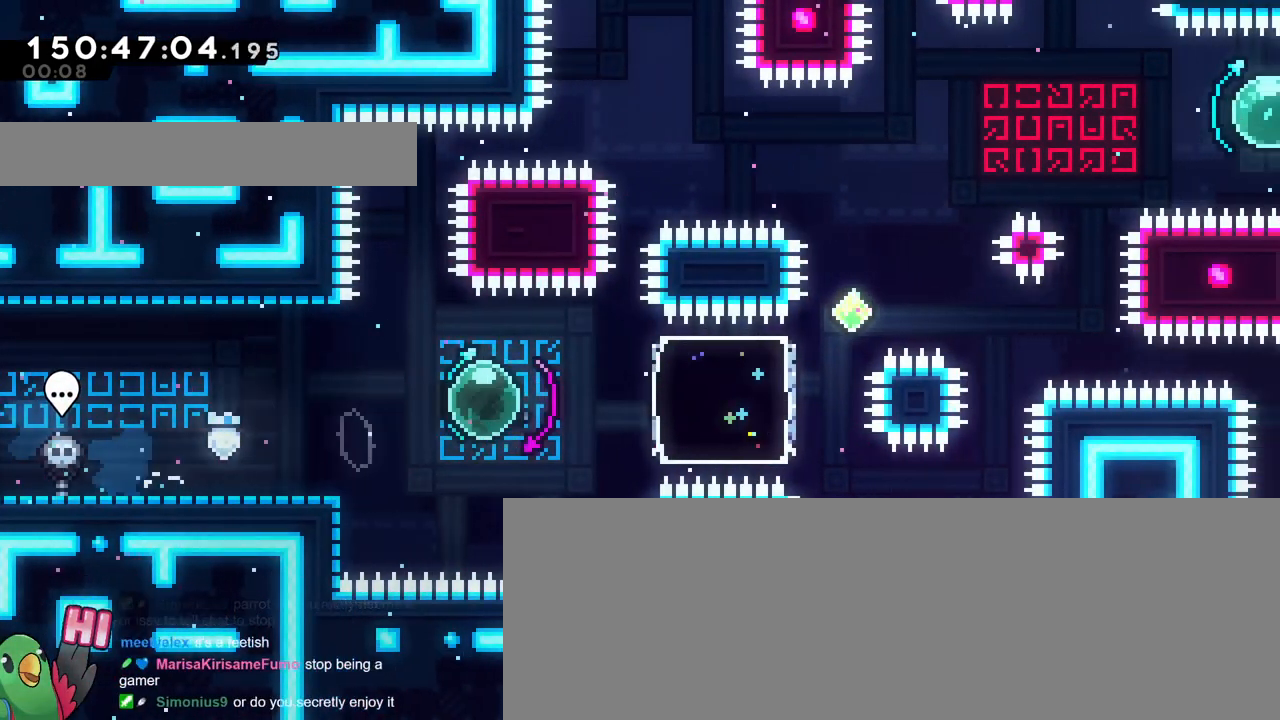
{"buttons": ["Y"], "left_stick": "up", "right_stick": "center"}
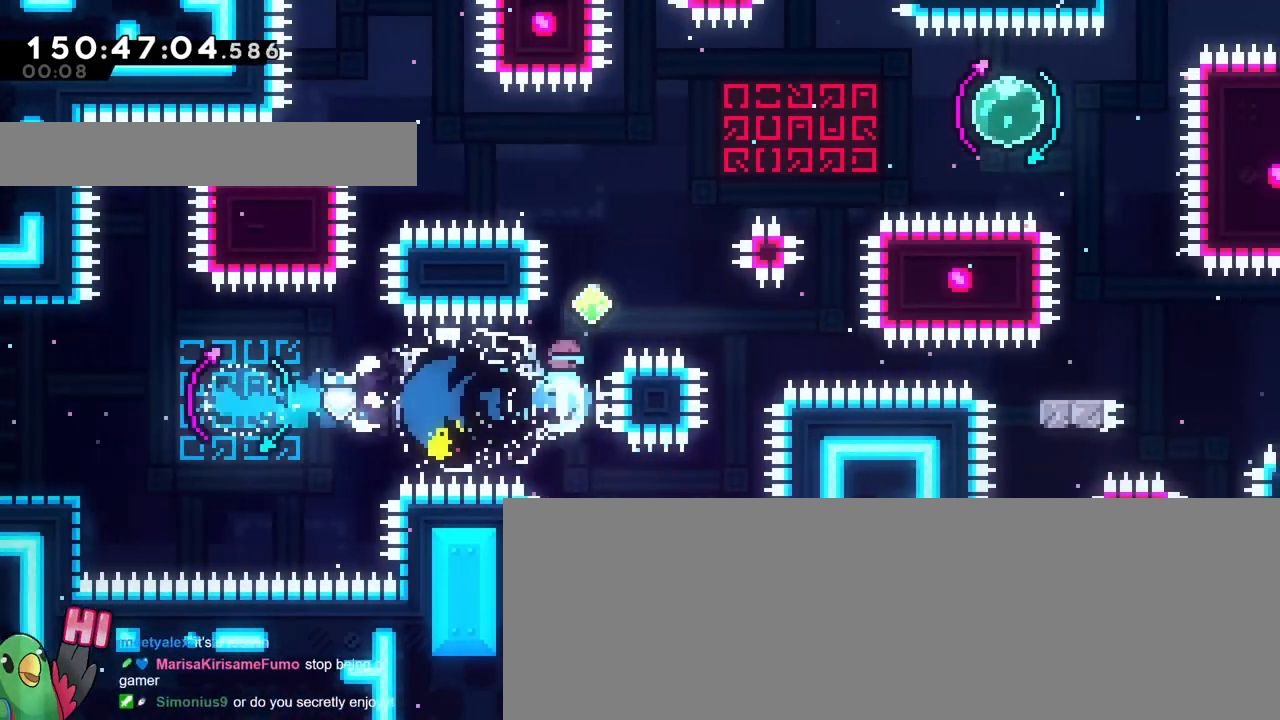
{"buttons": ["B"], "left_stick": "right", "right_stick": "center"}
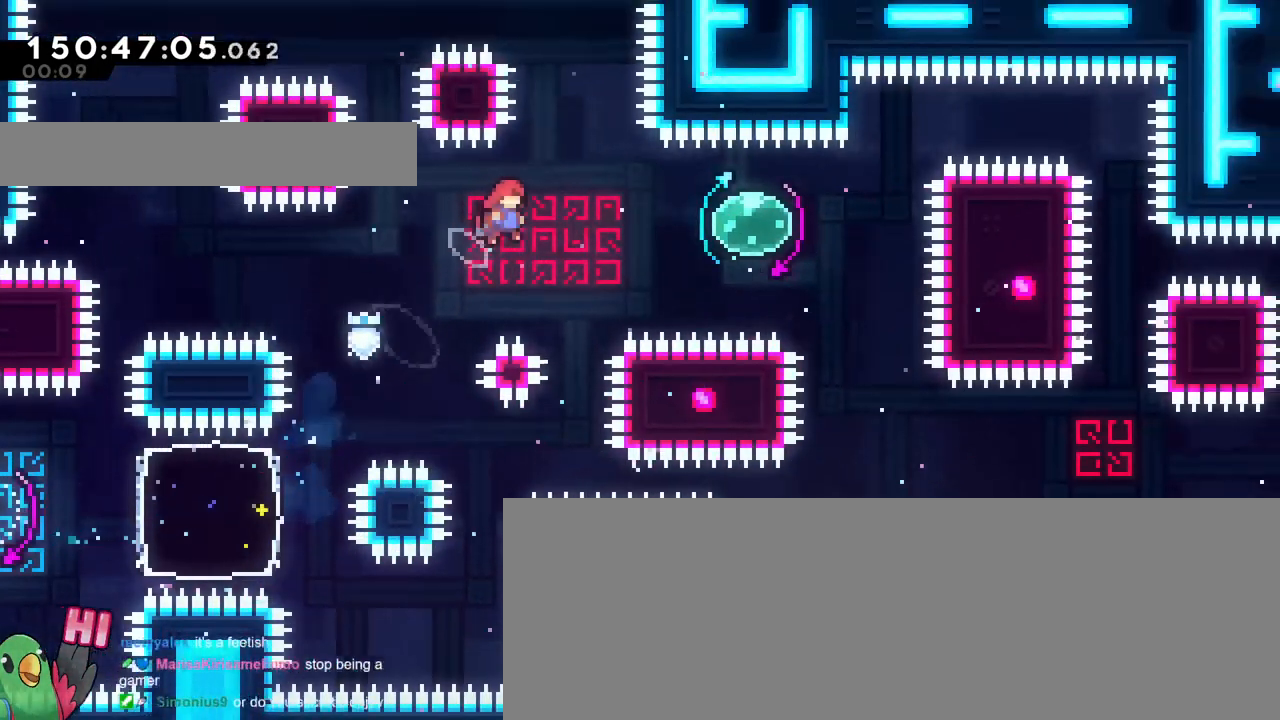
{"buttons": ["Y"], "left_stick": "up-left", "right_stick": "center", "events": [[50, "Y", "down"], [200, "R2", "down"], [217, "Y", "up"], [250, "B", "up"], [283, "R2", "up"], [400, "left_stick", "up-left"], [417, "Y", "down"]]}
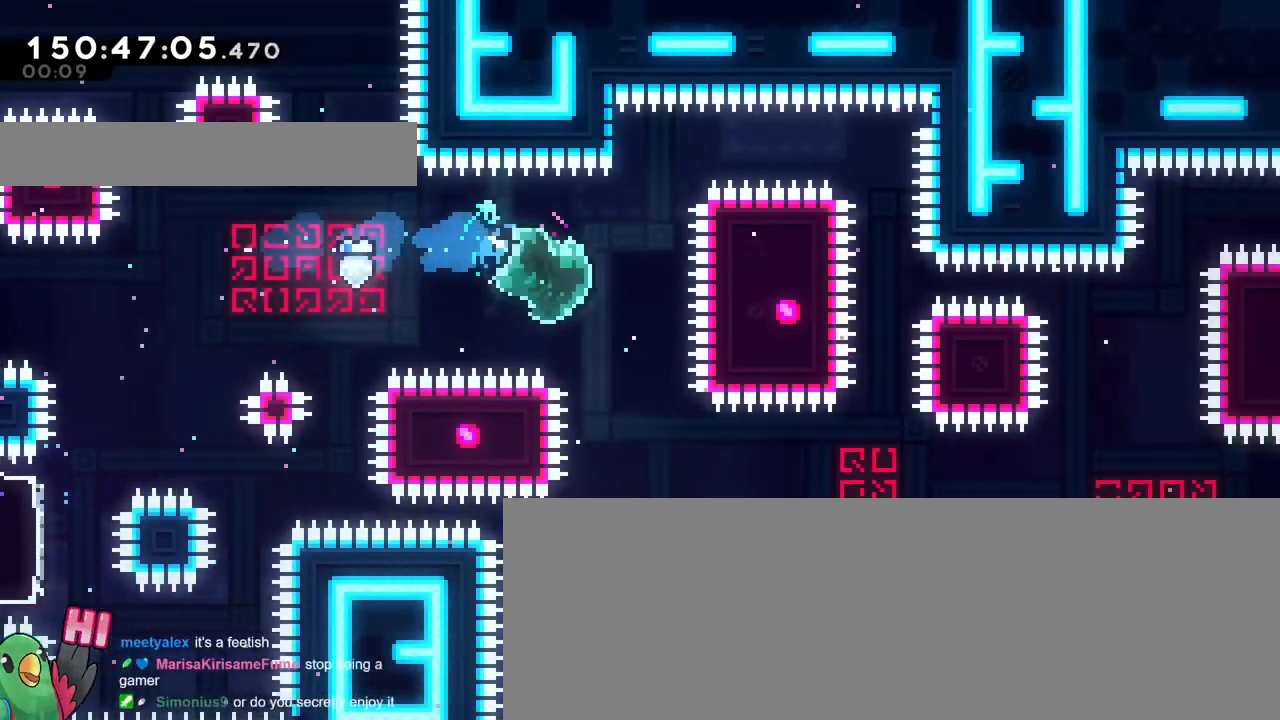
{"buttons": ["B", "X"], "left_stick": "down-right", "right_stick": "center", "events": [[67, "Y", "up"], [151, "Y", "down"], [167, "Y", "up"], [184, "left_stick", "down"], [217, "Y", "down"], [351, "Y", "up"], [434, "B", "down"], [434, "left_stick", "down-right"], [467, "X", "down"]]}
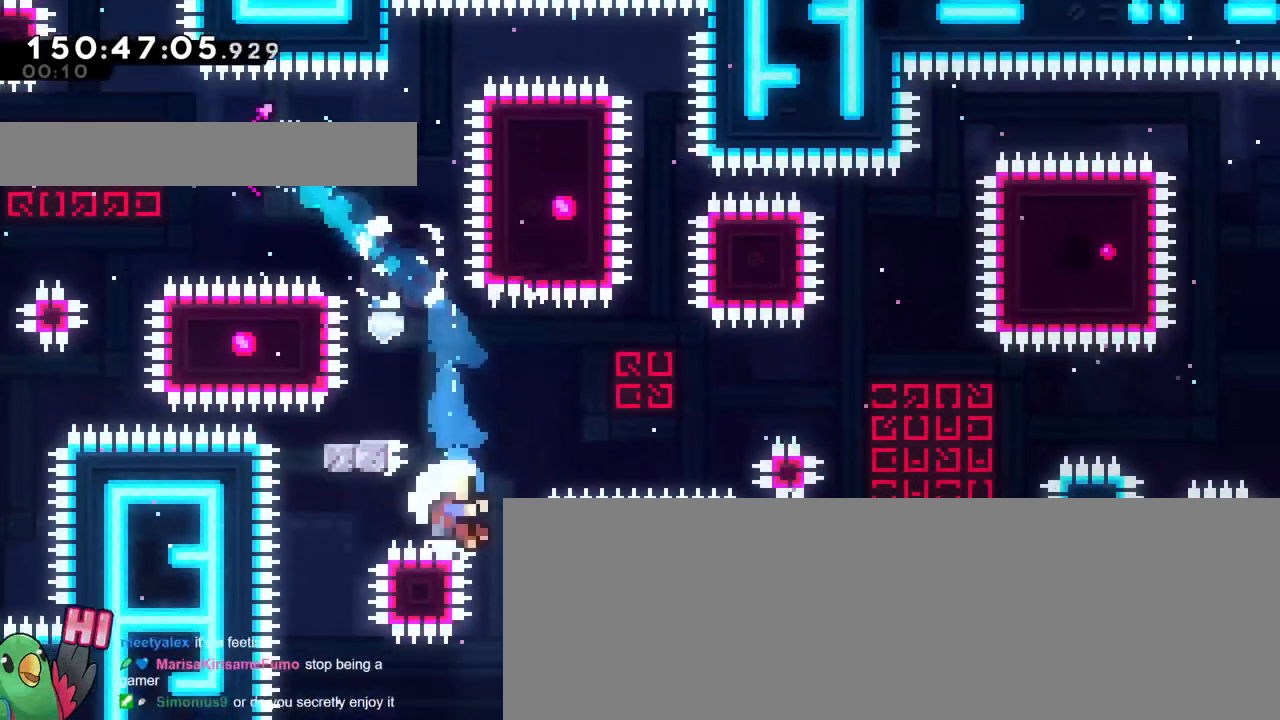
{"buttons": ["X"], "left_stick": "center", "right_stick": "center", "events": [[33, "left_stick", "right"], [250, "B", "up"], [317, "left_stick", "center"], [334, "B", "down"], [467, "B", "up"]]}
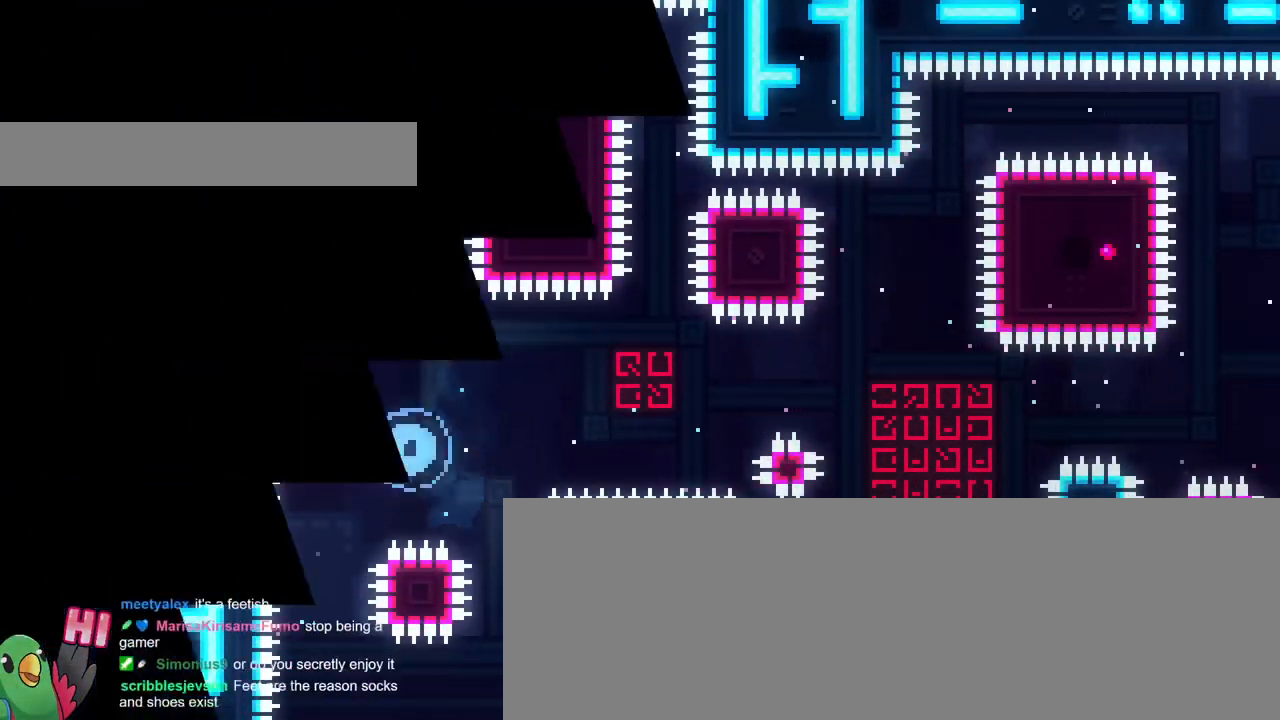
{"buttons": [], "left_stick": "center", "right_stick": "center", "events": [[50, "B", "down"], [184, "B", "up"], [251, "X", "up"], [267, "B", "down"], [417, "B", "up"]]}
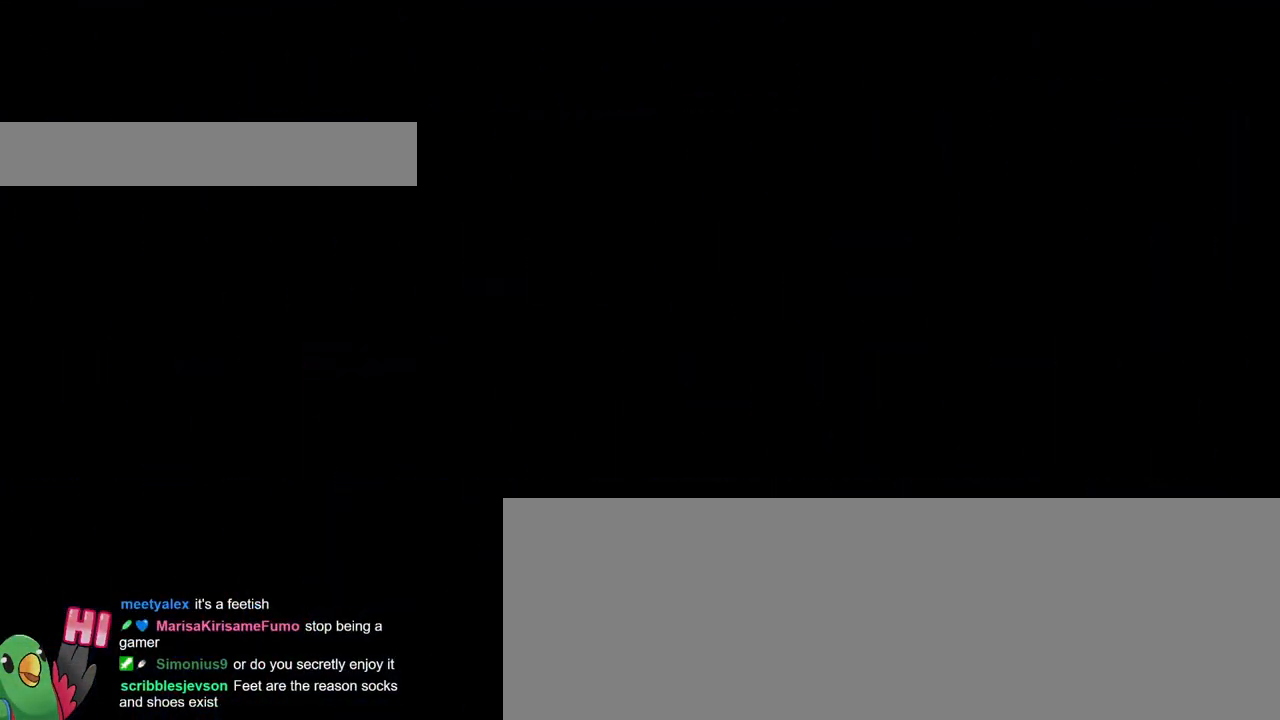
{"buttons": [], "left_stick": "center", "right_stick": "center", "events": [[34, "B", "down"], [200, "B", "up"], [317, "B", "down"], [467, "B", "up"]]}
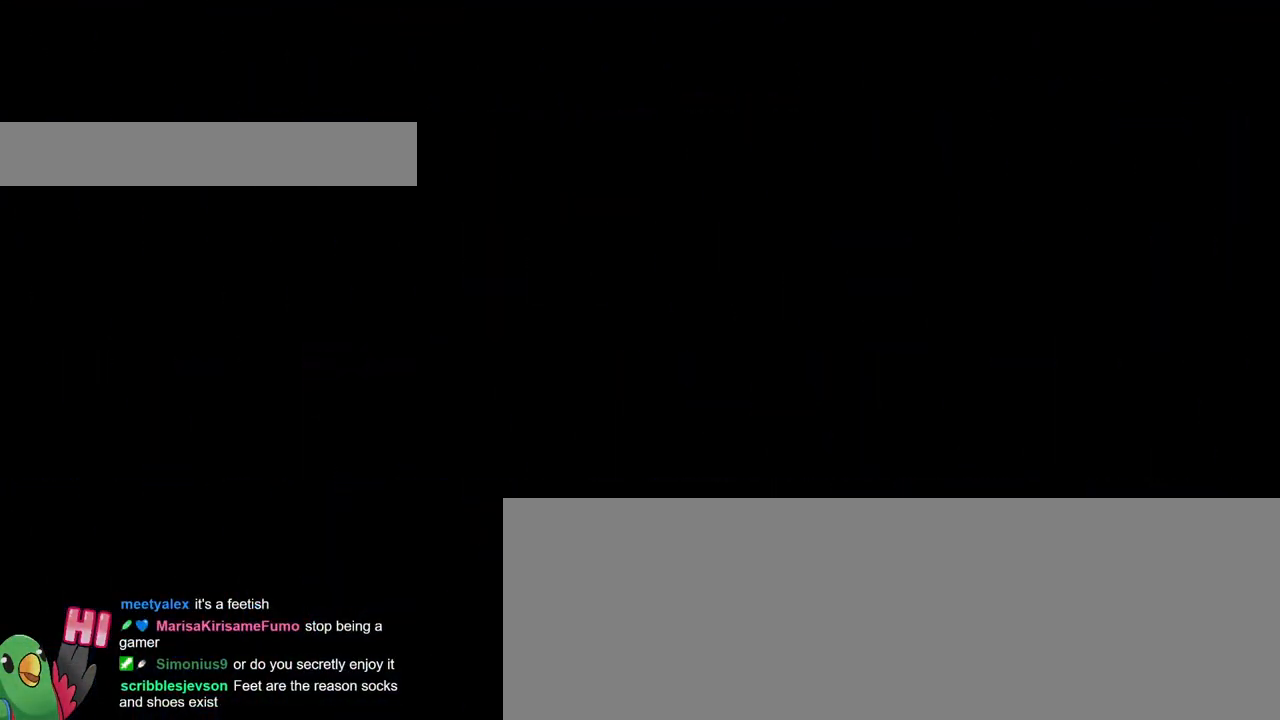
{"buttons": [], "left_stick": "center", "right_stick": "center", "events": []}
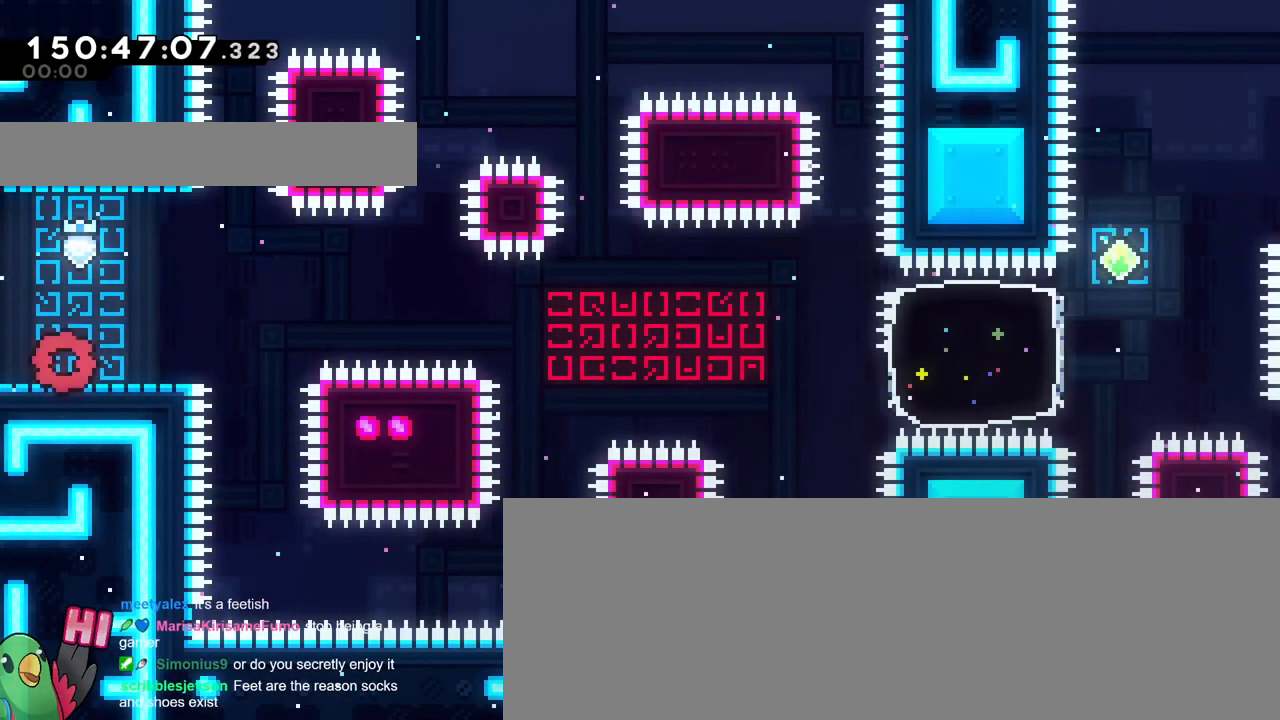
{"buttons": [], "left_stick": "down-right", "right_stick": "center"}
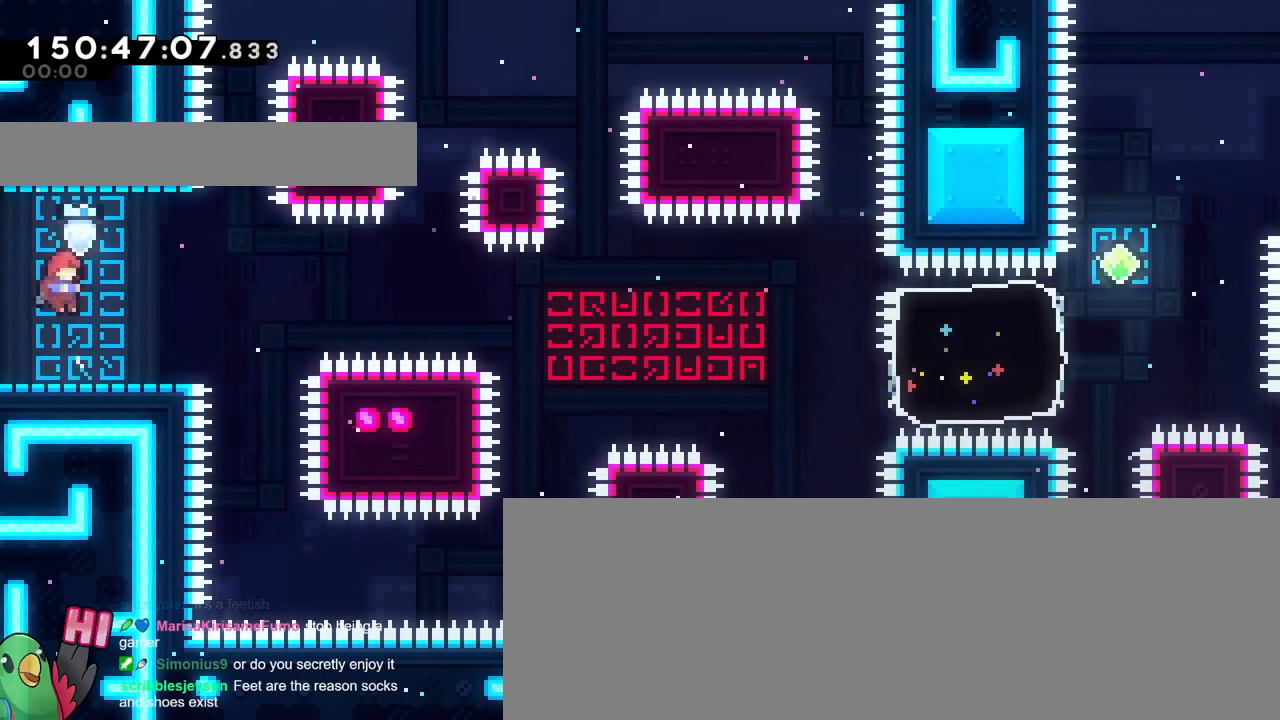
{"buttons": ["B"], "left_stick": "right", "right_stick": "center", "events": [[16, "B", "down"], [16, "Y", "down"], [100, "B", "up"], [133, "Y", "up"], [166, "left_stick", "right"], [200, "B", "down"]]}
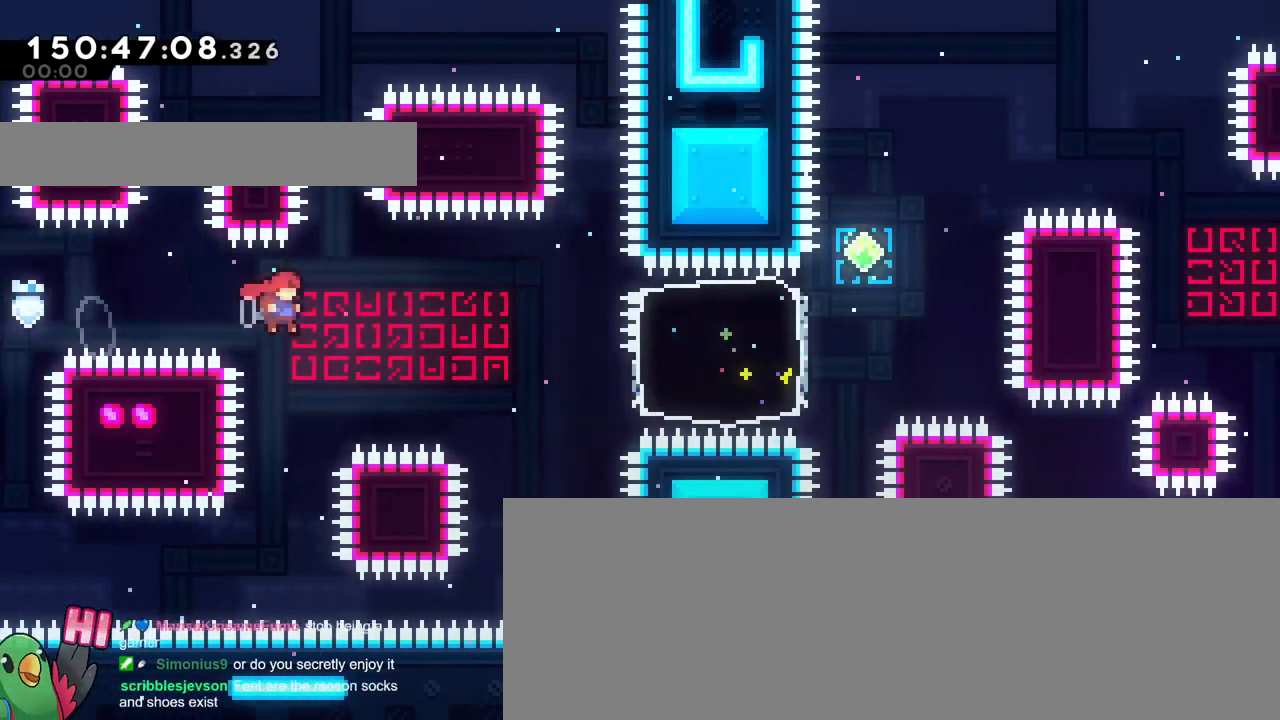
{"buttons": [], "left_stick": "right", "right_stick": "center", "events": [[267, "Y", "down"], [317, "right_stick", "down"], [367, "right_stick", "center"], [451, "Y", "up"], [484, "B", "up"]]}
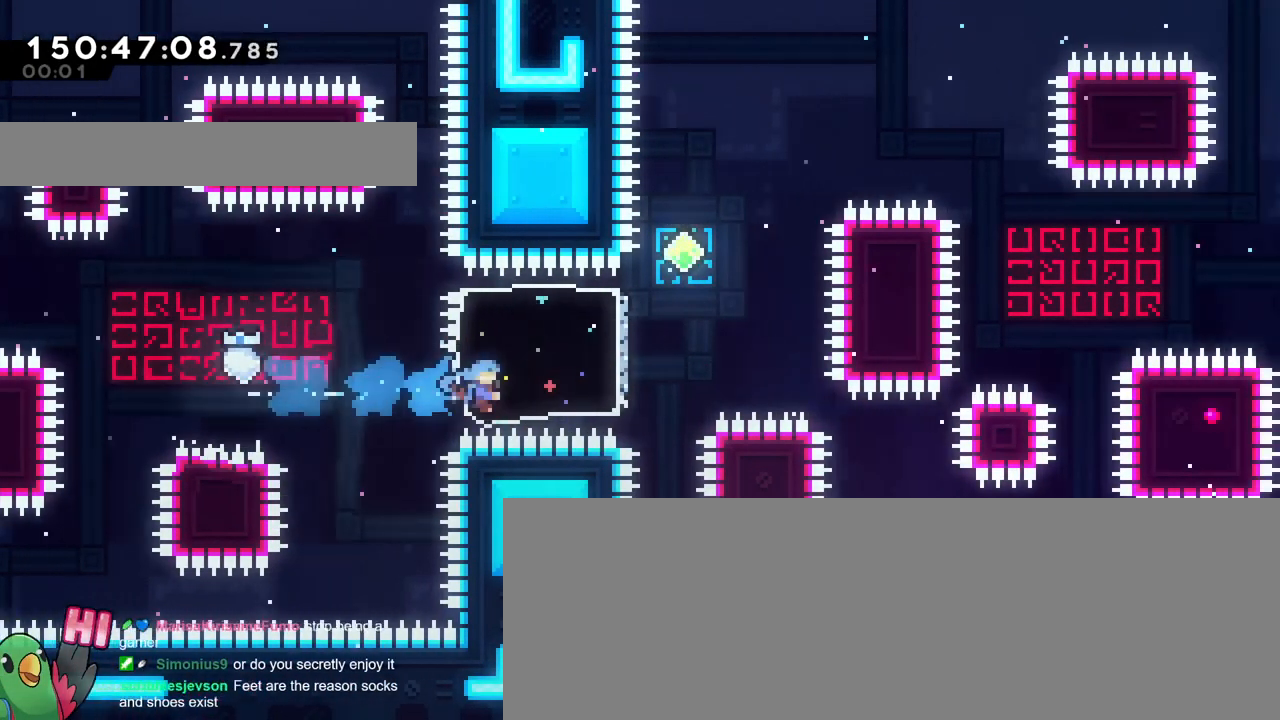
{"buttons": ["B"], "left_stick": "right", "right_stick": "center", "events": [[167, "X", "down"], [167, "left_stick", "up"], [233, "X", "up"], [233, "Y", "down"], [350, "Y", "up"], [417, "B", "down"], [417, "left_stick", "right"]]}
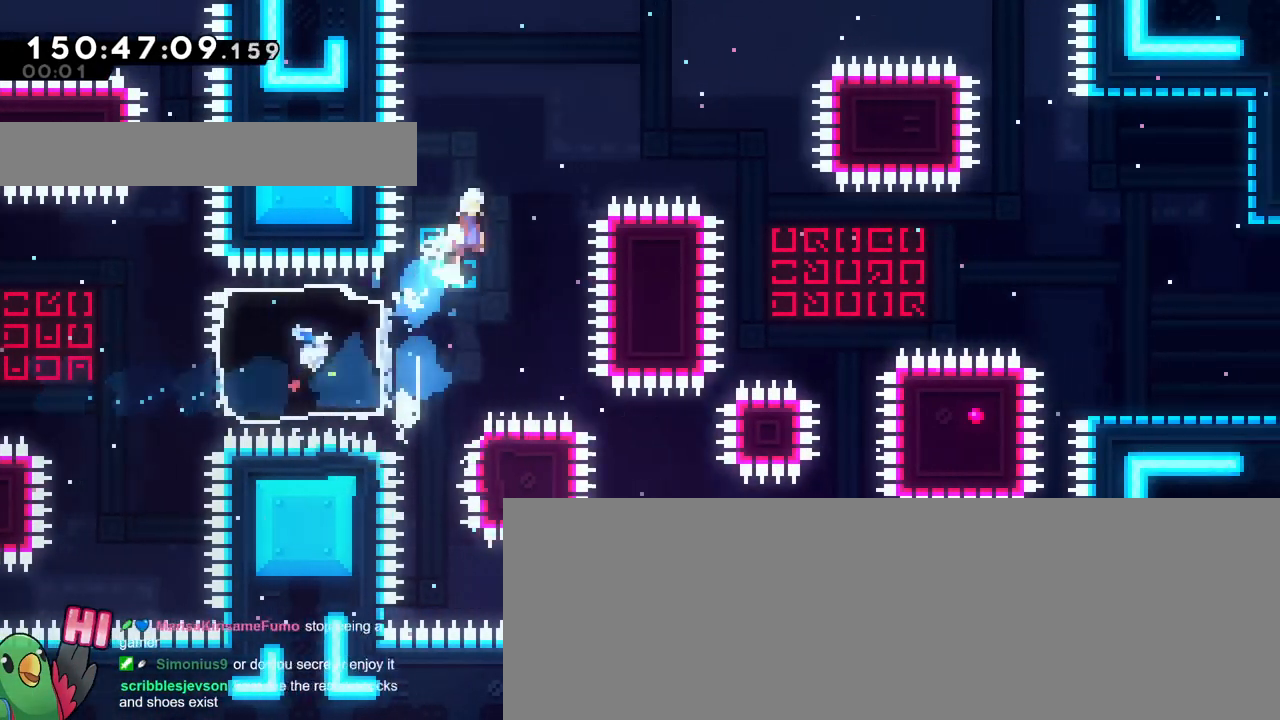
{"buttons": ["B"], "left_stick": "right", "right_stick": "center", "events": []}
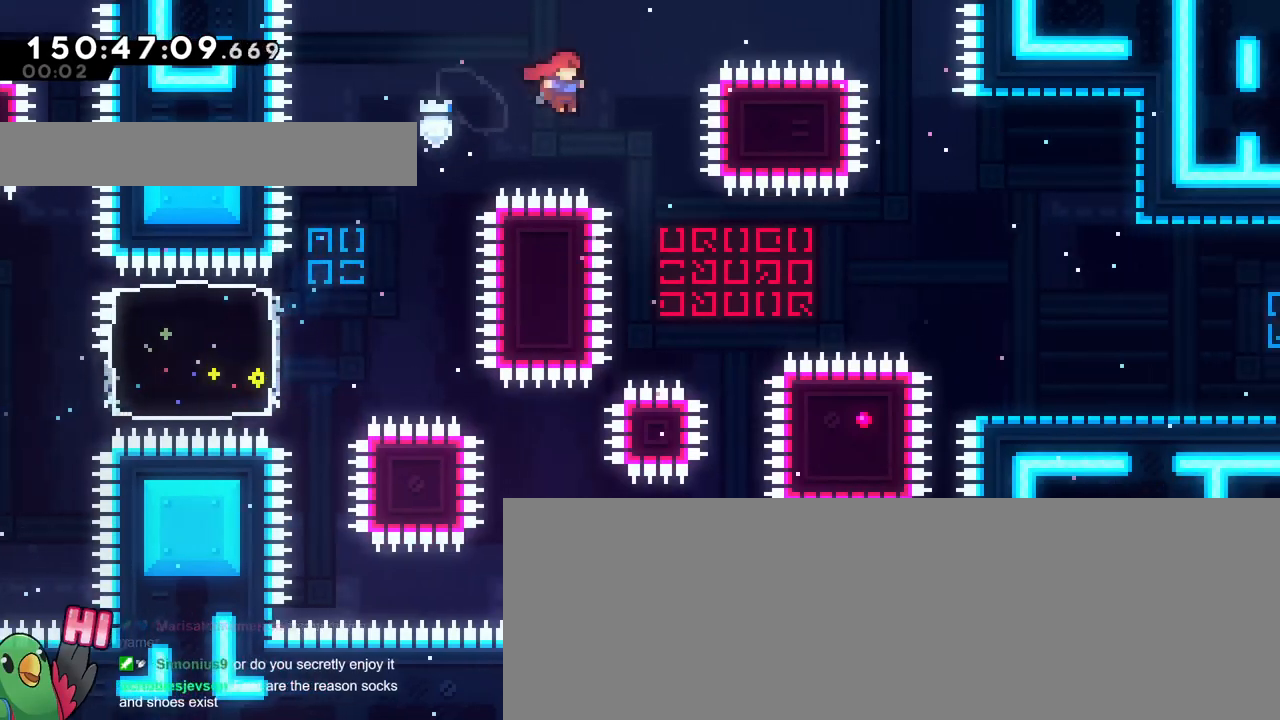
{"buttons": ["B", "Y"], "left_stick": "right", "right_stick": "center", "events": [[333, "Y", "down"]]}
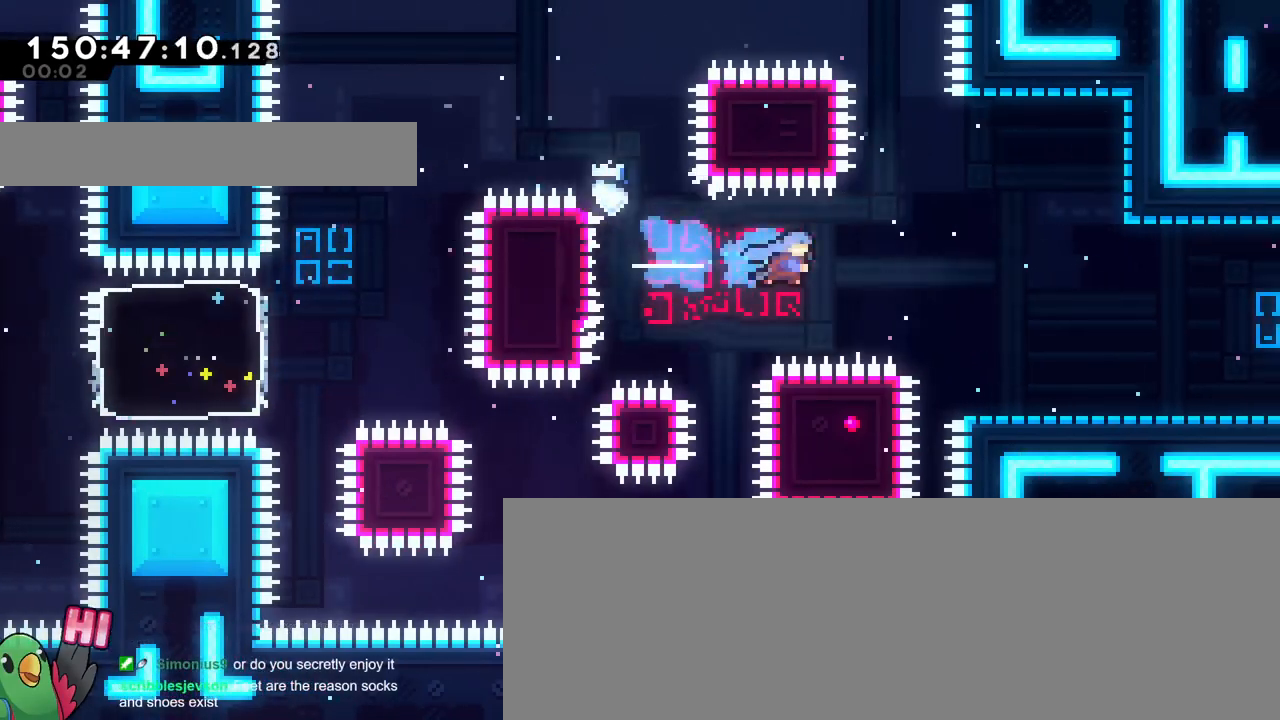
{"buttons": ["Y", "L2"], "left_stick": "right", "right_stick": "center", "events": [[67, "L2", "down"], [67, "Y", "up"], [184, "B", "up"], [451, "Y", "down"]]}
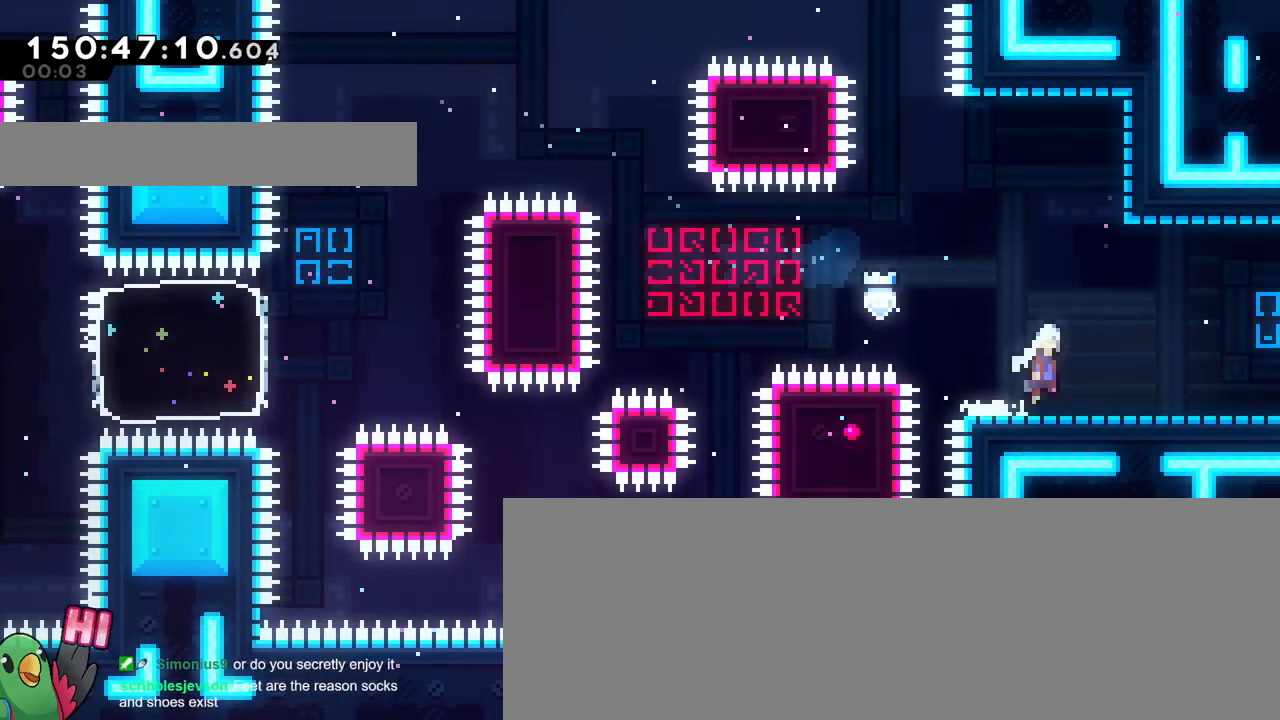
{"buttons": ["B", "Y", "L2"], "left_stick": "right", "right_stick": "center", "events": [[16, "B", "down"], [317, "L2", "up"], [483, "L2", "down"]]}
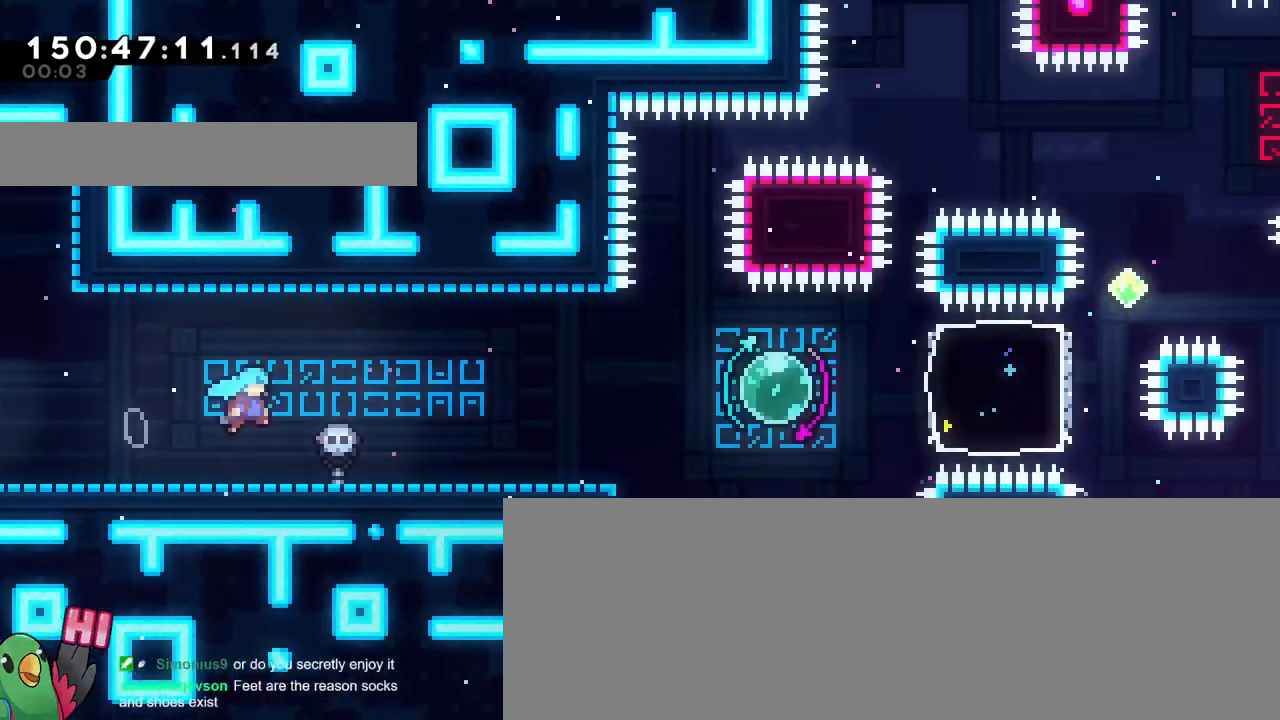
{"buttons": ["Y"], "left_stick": "down", "right_stick": "center", "events": [[84, "L2", "up"], [317, "Y", "up"], [334, "B", "up"], [434, "Y", "down"], [434, "left_stick", "down"]]}
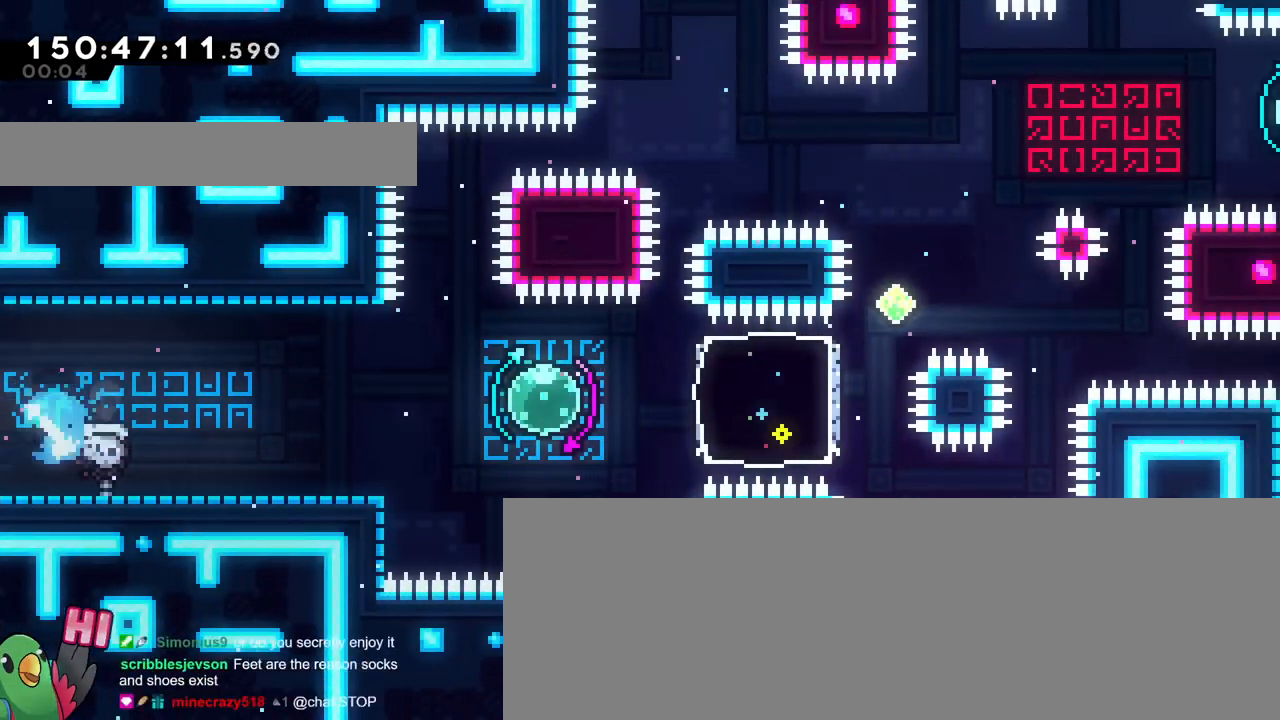
{"buttons": ["Y"], "left_stick": "left", "right_stick": "center", "events": [[50, "Y", "up"], [100, "left_stick", "right"], [133, "B", "down"], [333, "B", "up"], [417, "left_stick", "left"], [450, "Y", "down"]]}
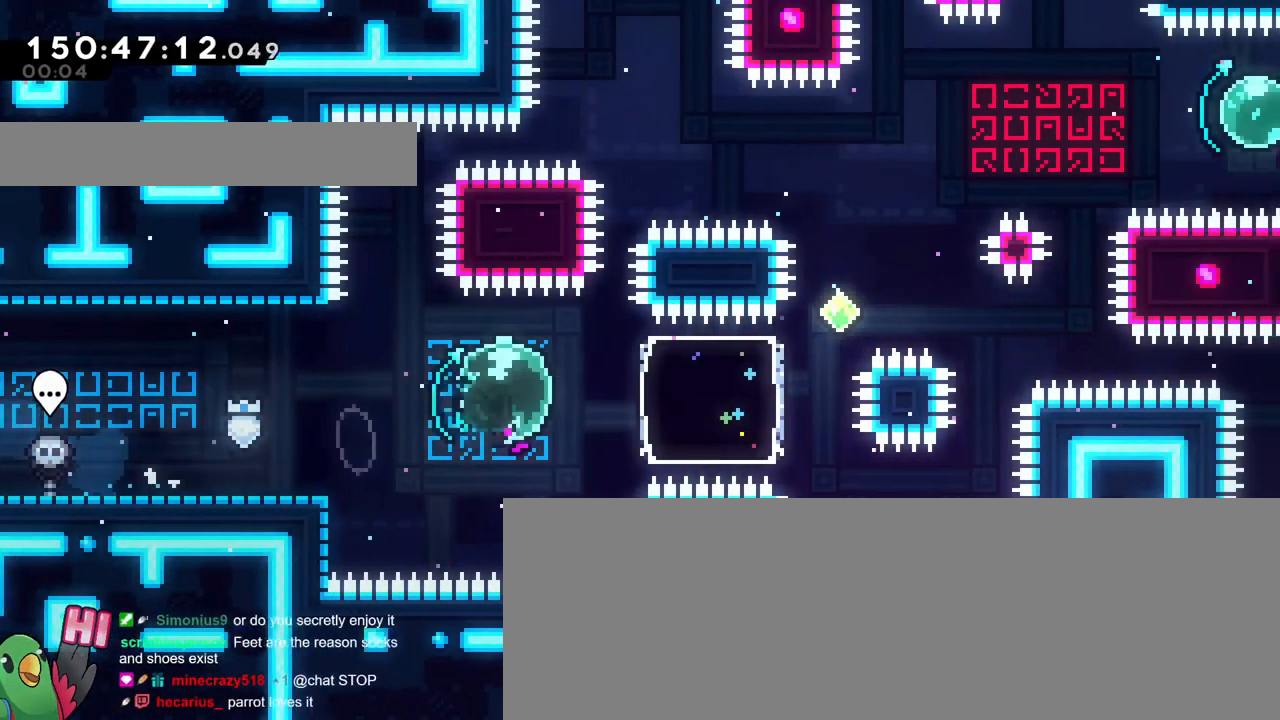
{"buttons": [], "left_stick": "up", "right_stick": "center", "events": [[67, "Y", "up"], [167, "left_stick", "right"], [351, "left_stick", "up"], [367, "Y", "down"], [484, "Y", "up"]]}
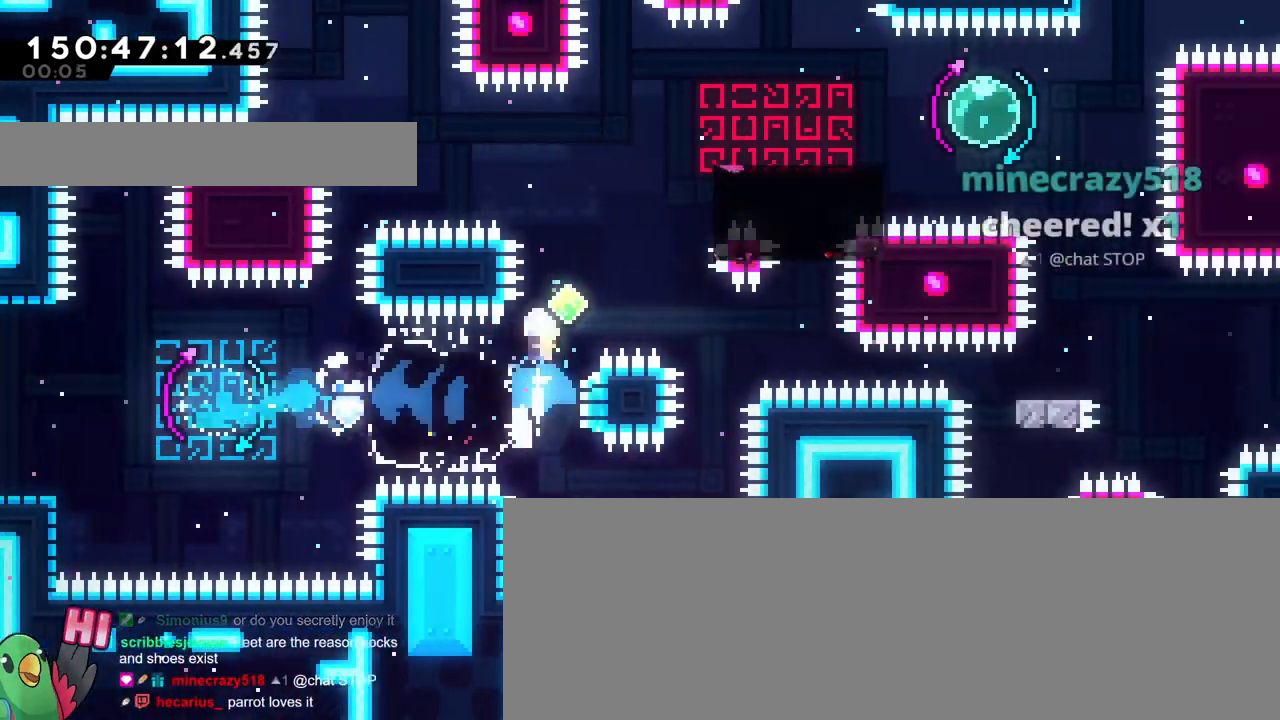
{"buttons": ["B"], "left_stick": "right", "right_stick": "center", "events": [[66, "B", "down"], [100, "left_stick", "right"], [433, "X", "down"], [483, "X", "up"]]}
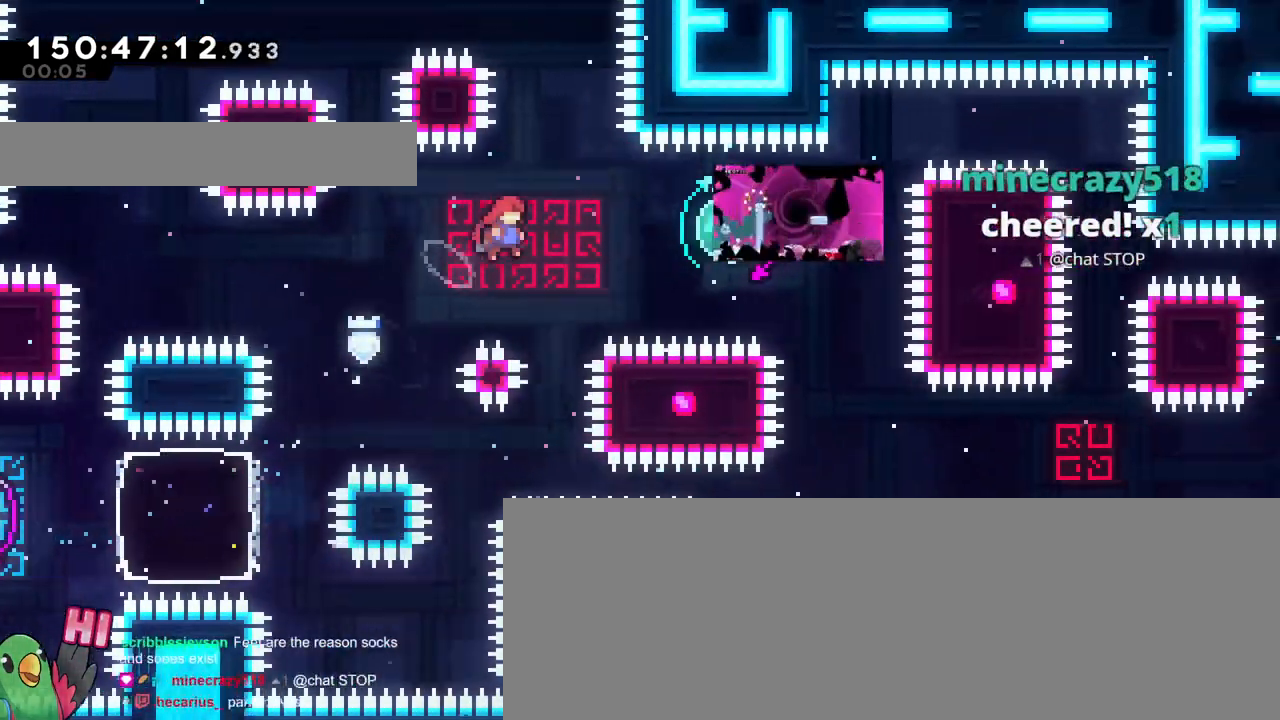
{"buttons": [], "left_stick": "up-left", "right_stick": "center", "events": [[50, "Y", "down"], [167, "Y", "up"], [184, "B", "up"], [200, "B", "down"], [217, "B", "up"], [267, "L2", "down"], [284, "L2", "up"], [334, "Y", "down"], [367, "left_stick", "up-left"], [451, "Y", "up"]]}
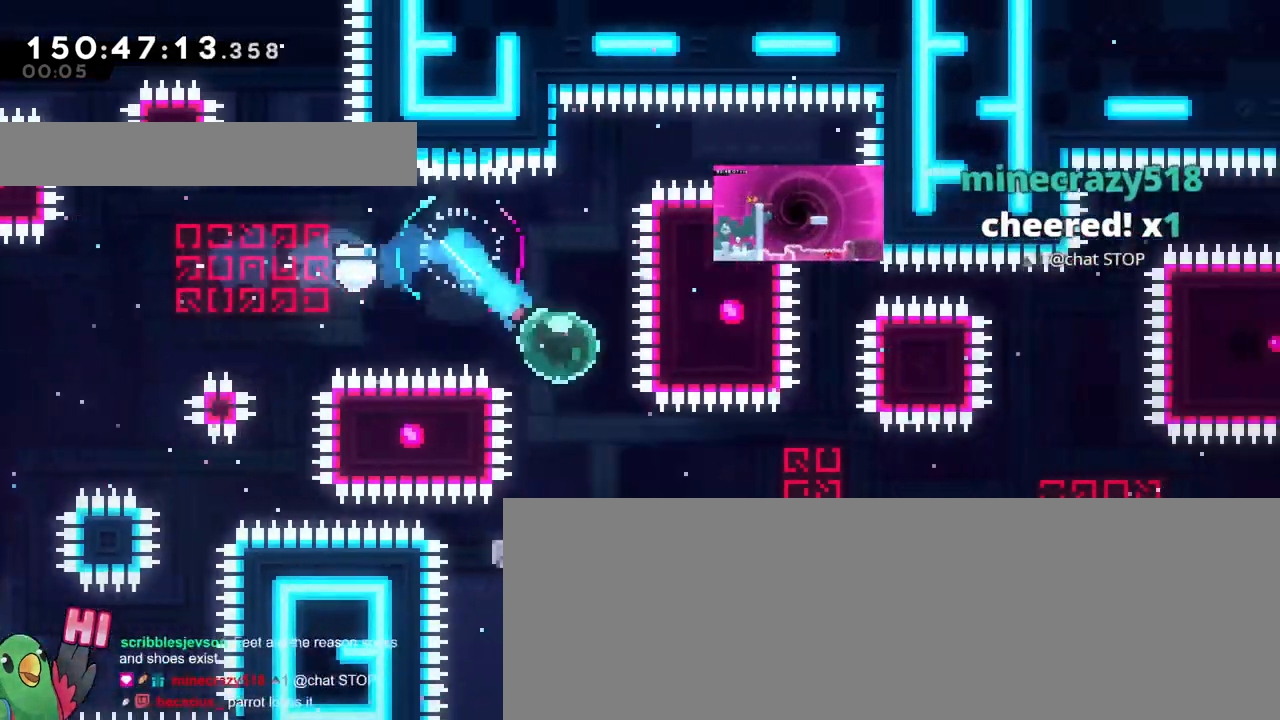
{"buttons": ["B"], "left_stick": "down-right", "right_stick": "center", "events": [[100, "left_stick", "down"], [183, "Y", "down"], [300, "Y", "up"], [367, "left_stick", "right"], [383, "B", "down"], [483, "left_stick", "down-right"]]}
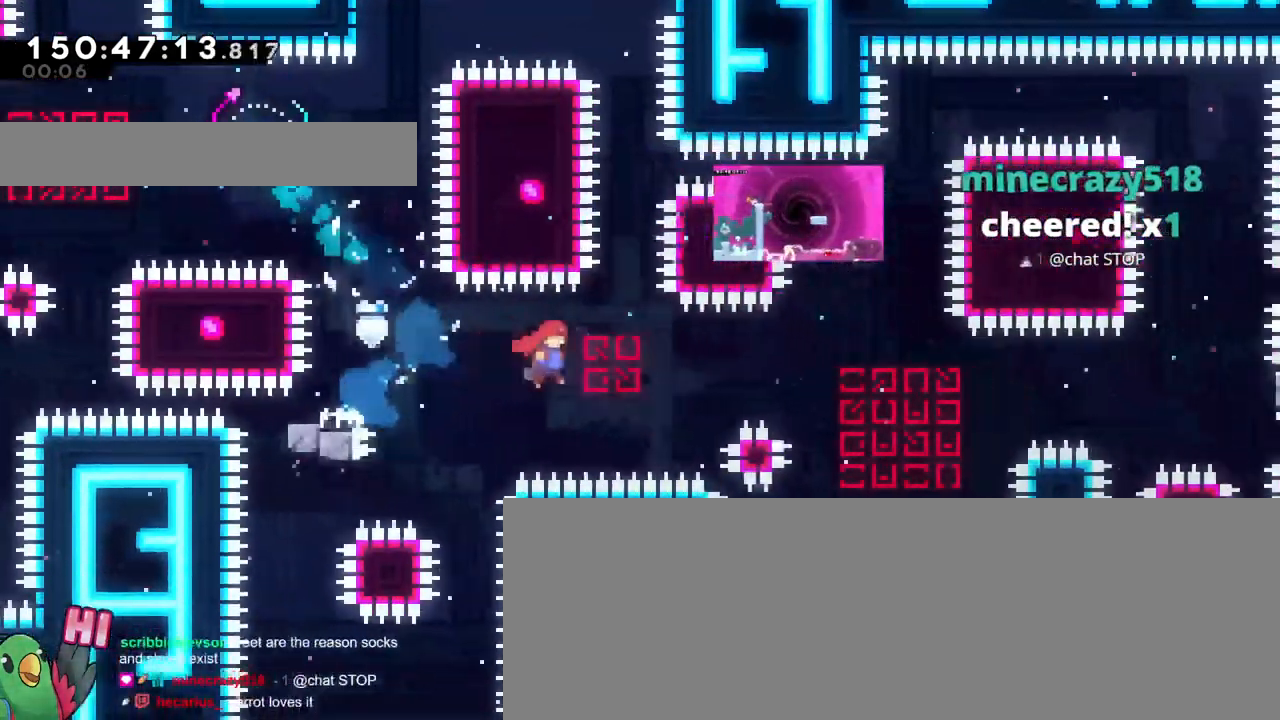
{"buttons": [], "left_stick": "left", "right_stick": "center", "events": [[150, "left_stick", "right"], [367, "B", "up"], [384, "left_stick", "center"], [467, "left_stick", "left"]]}
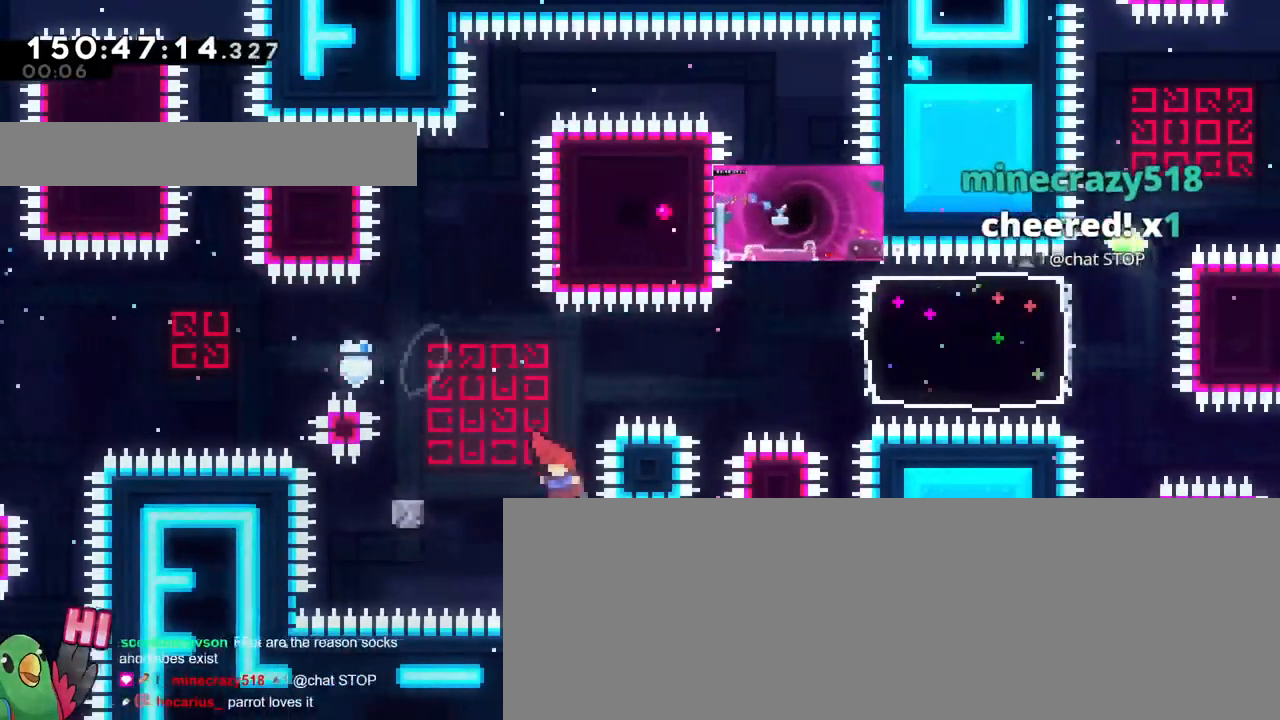
{"buttons": ["B"], "left_stick": "right", "right_stick": "center", "events": [[50, "Y", "down"], [133, "Y", "up"], [183, "B", "down"], [233, "left_stick", "right"]]}
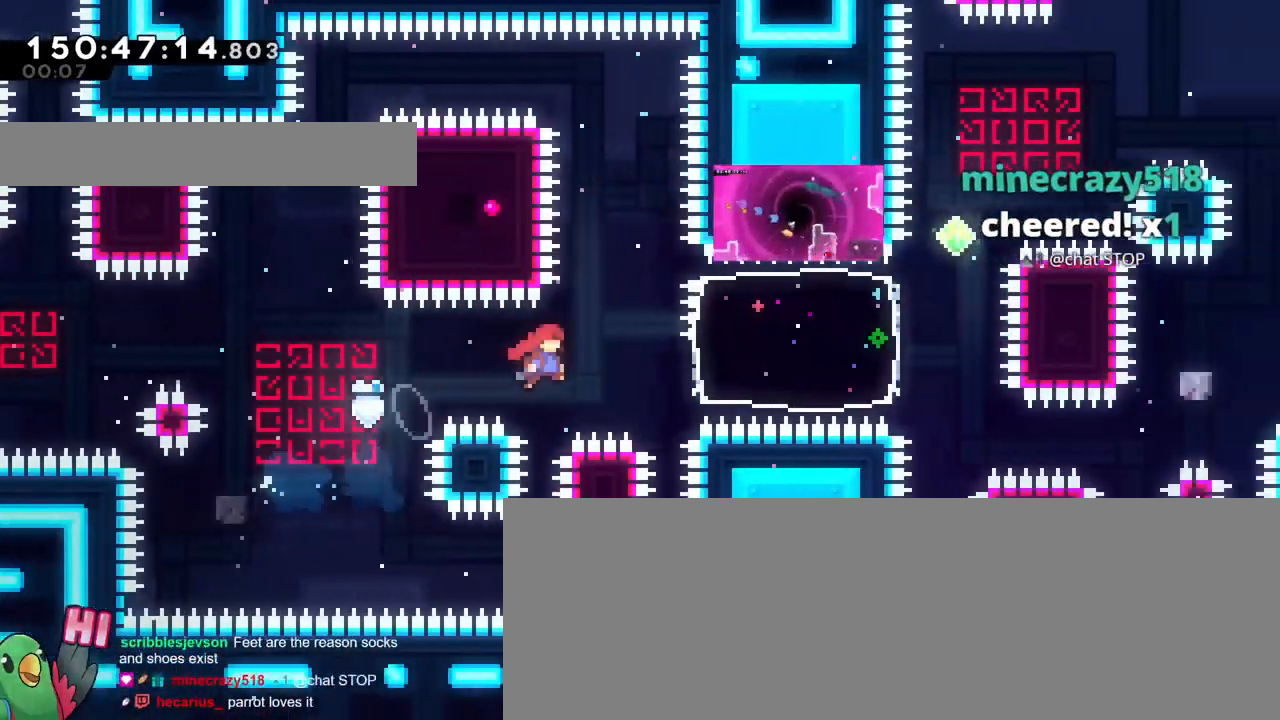
{"buttons": [], "left_stick": "up", "right_stick": "center", "events": [[150, "Y", "down"], [334, "B", "up"], [334, "Y", "up"], [501, "left_stick", "up"]]}
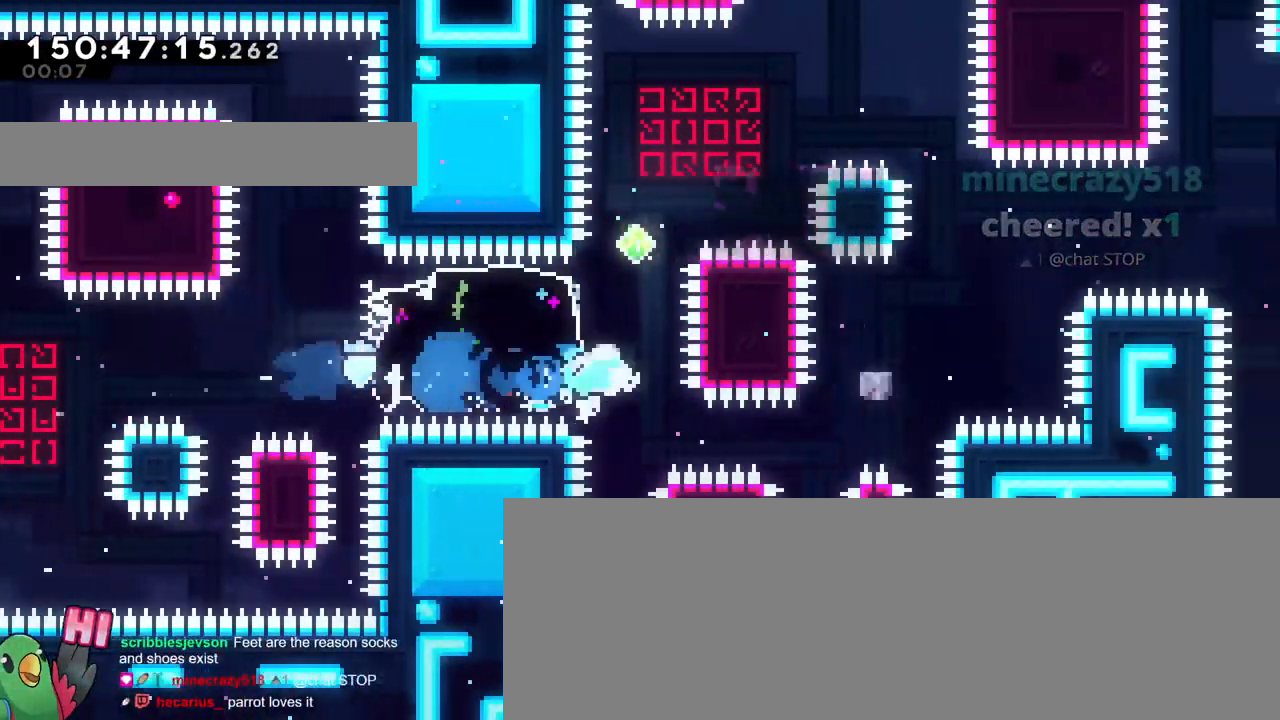
{"buttons": ["B"], "left_stick": "right", "right_stick": "center", "events": [[50, "Y", "down"], [183, "Y", "up"], [267, "B", "down"], [267, "left_stick", "right"]]}